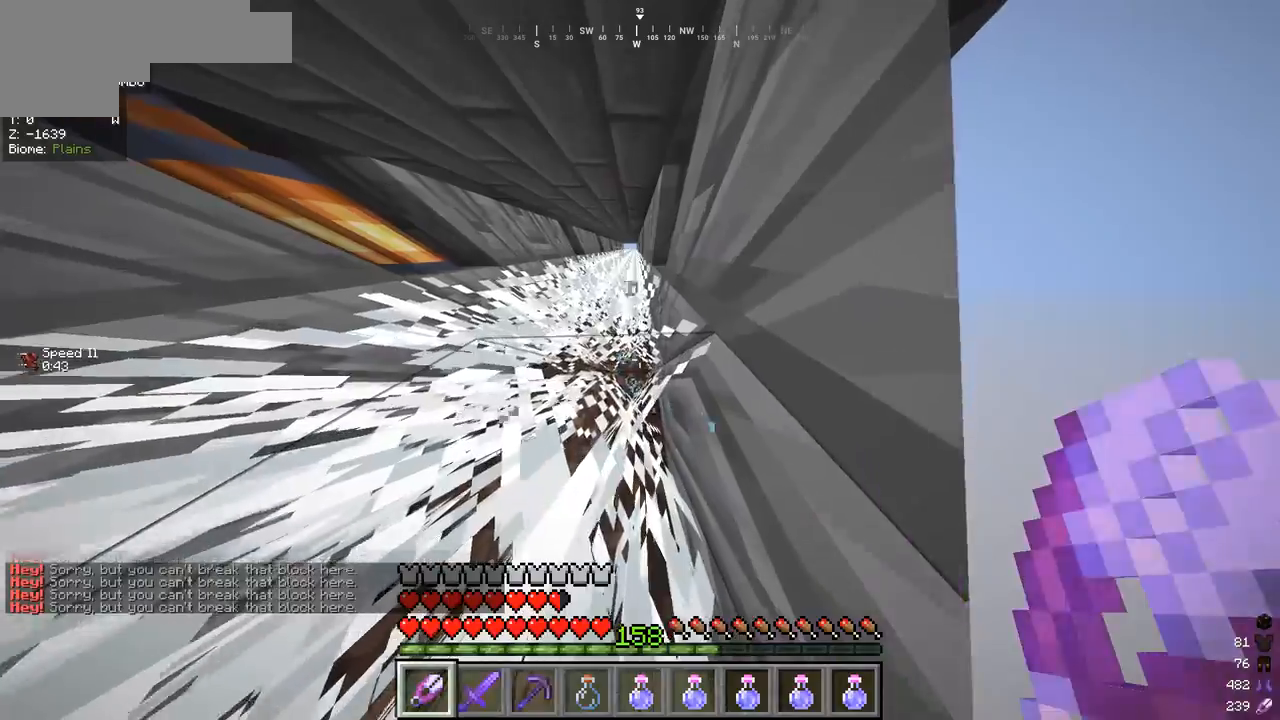
Gameplay with keyboard and mouse; each line is a JSON object with the keys and mouse buttons held at the frame after it. "events" lists presses ("down") and releases ("up") of "a", "d", "s", "w", "mouse_left" and "mouse_right" between this image and that frame as [ms after this image, input, new state], when the widget could be followed in between. "mouse_left", "mouse_right" = the "left", "right" buttons of the "mouse" list. No other keys are recorded. Fast repeated clicks can show as one long hold. Mouse movement is not recorded.
{"keys": ["w"], "mouse": [], "events": []}
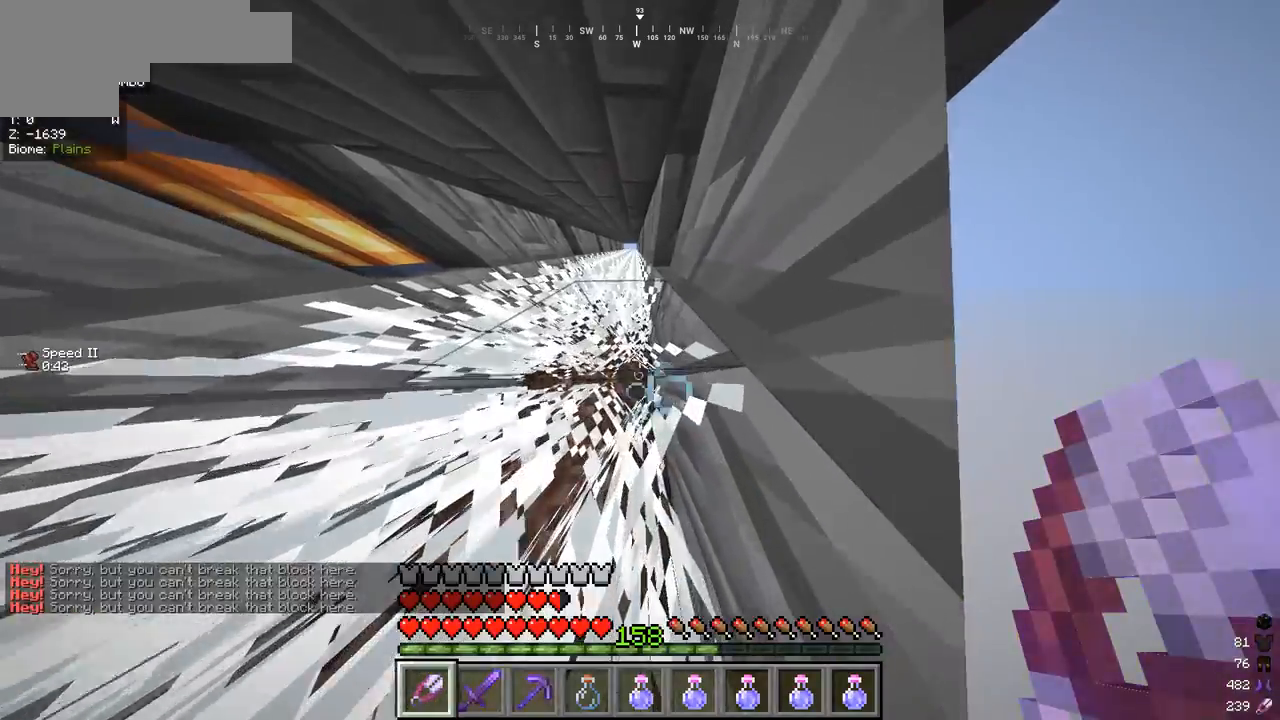
{"keys": ["w"], "mouse": [], "events": []}
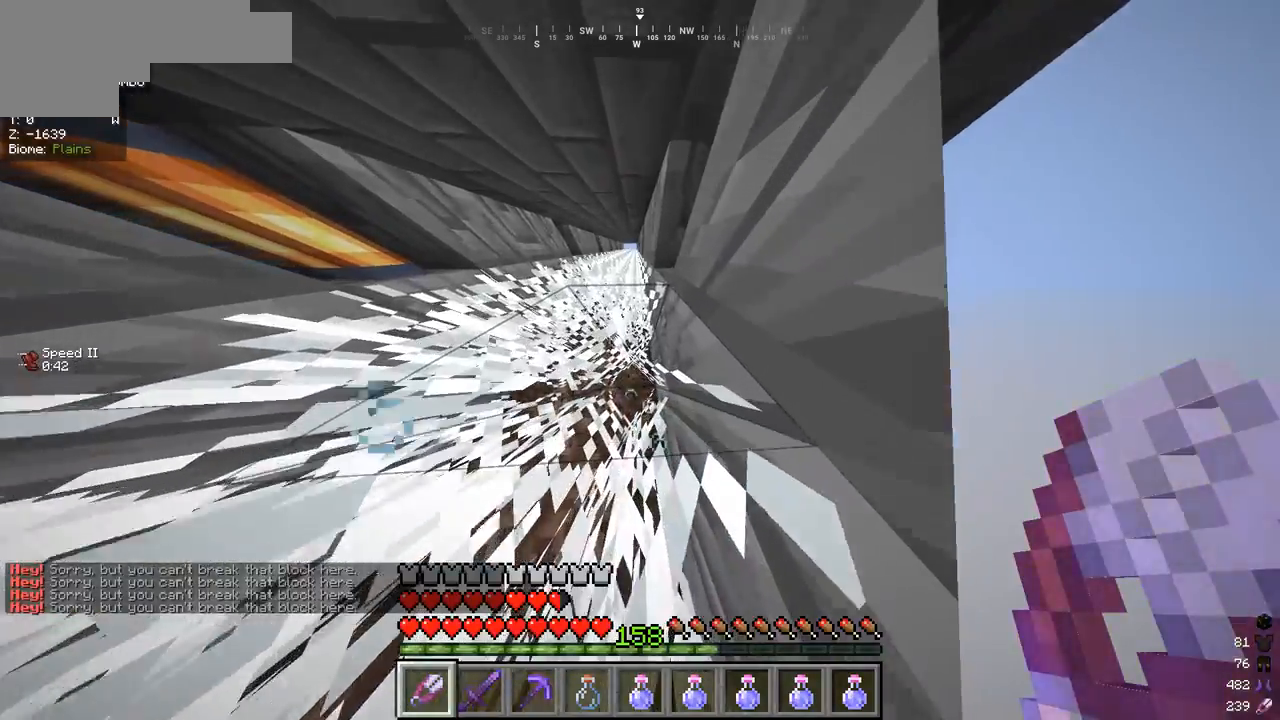
{"keys": ["w"], "mouse": ["left"], "events": [[300, "mouse_left", "down"]]}
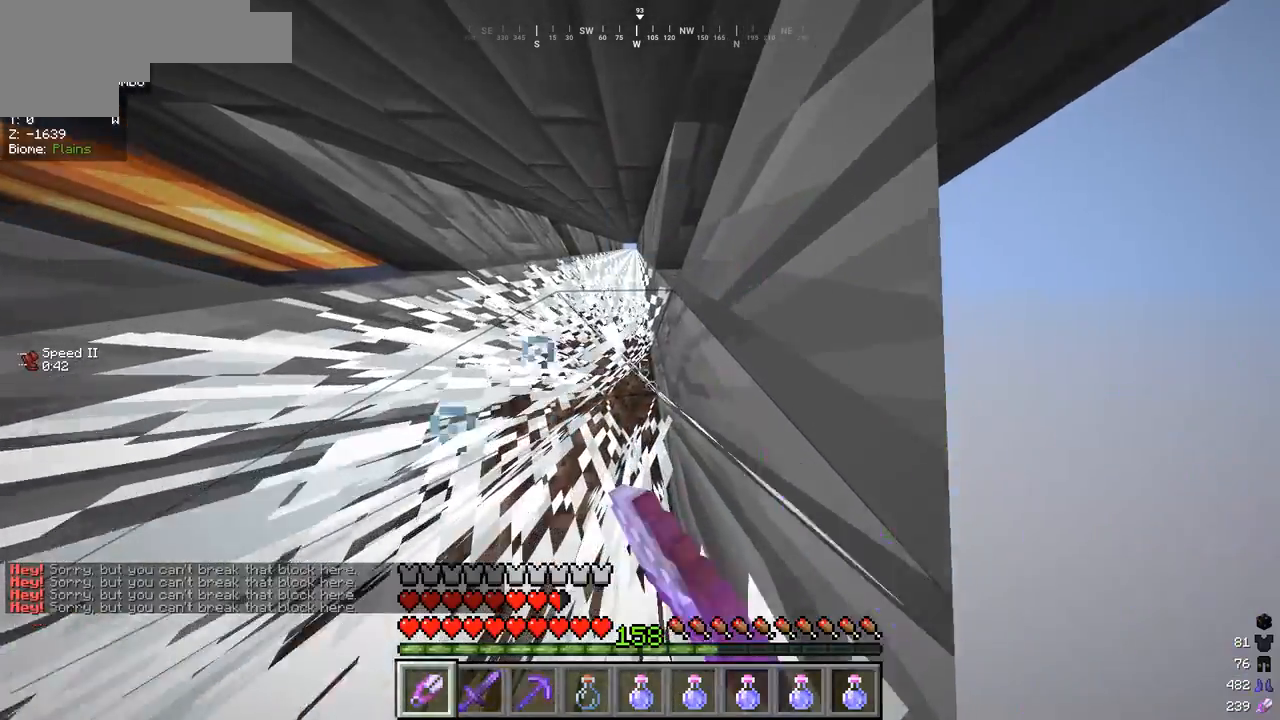
{"keys": ["w"], "mouse": ["left"], "events": []}
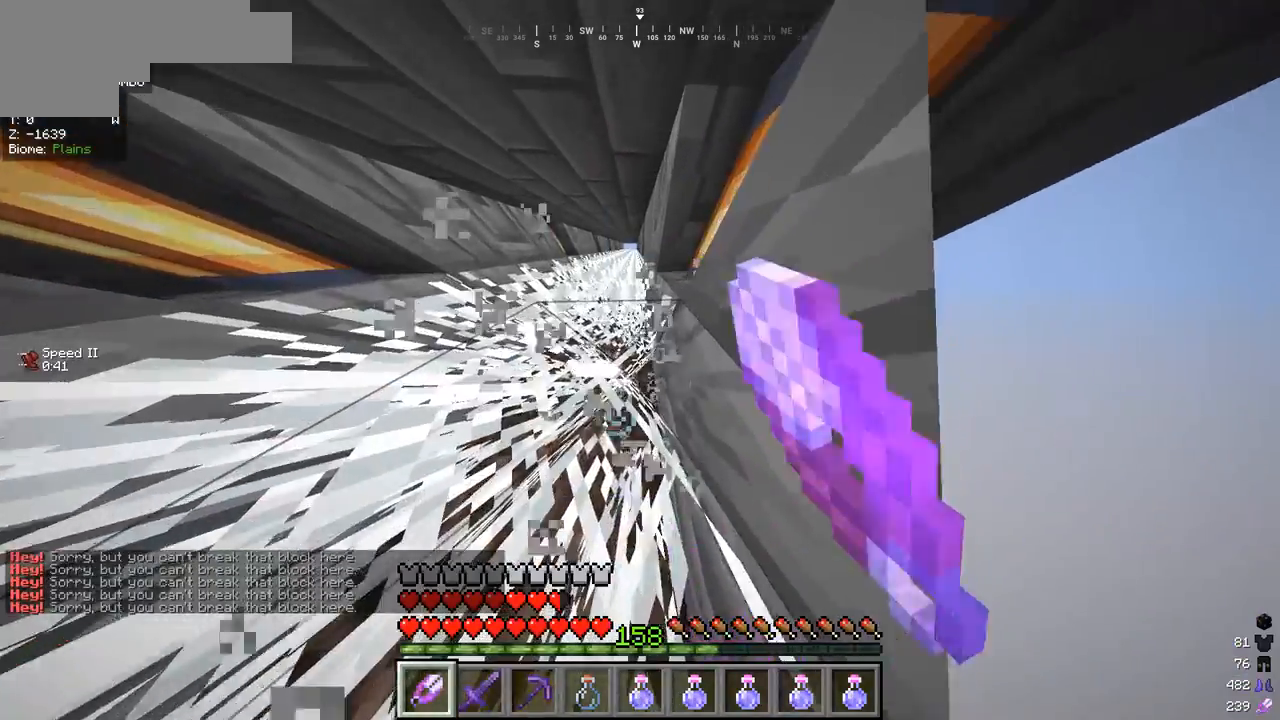
{"keys": ["w"], "mouse": ["left"], "events": []}
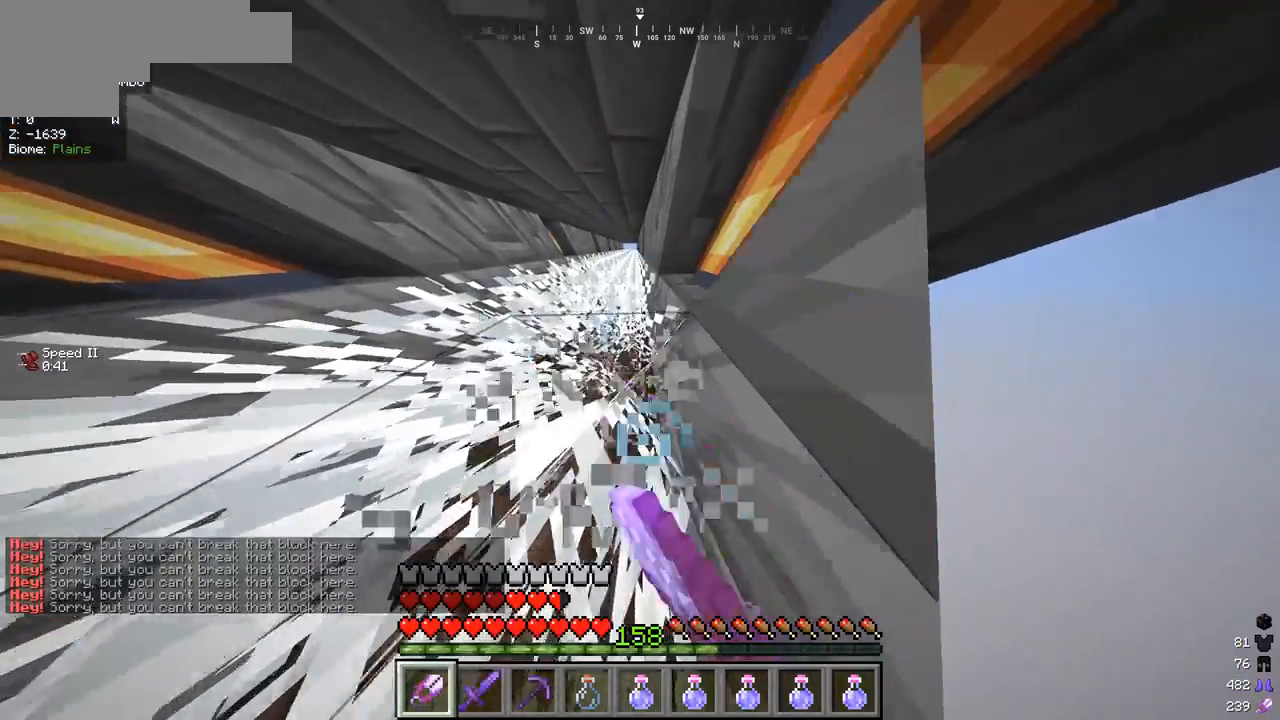
{"keys": ["w"], "mouse": [], "events": [[67, "mouse_left", "up"]]}
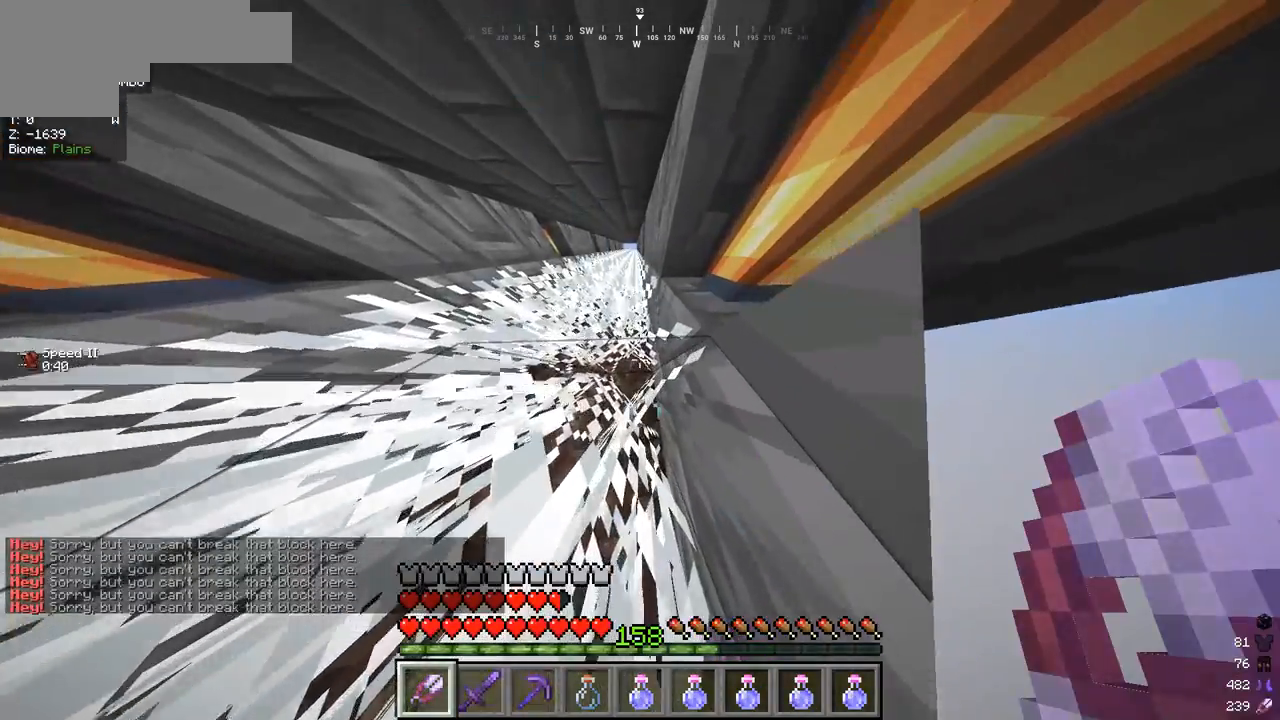
{"keys": ["w"], "mouse": [], "events": []}
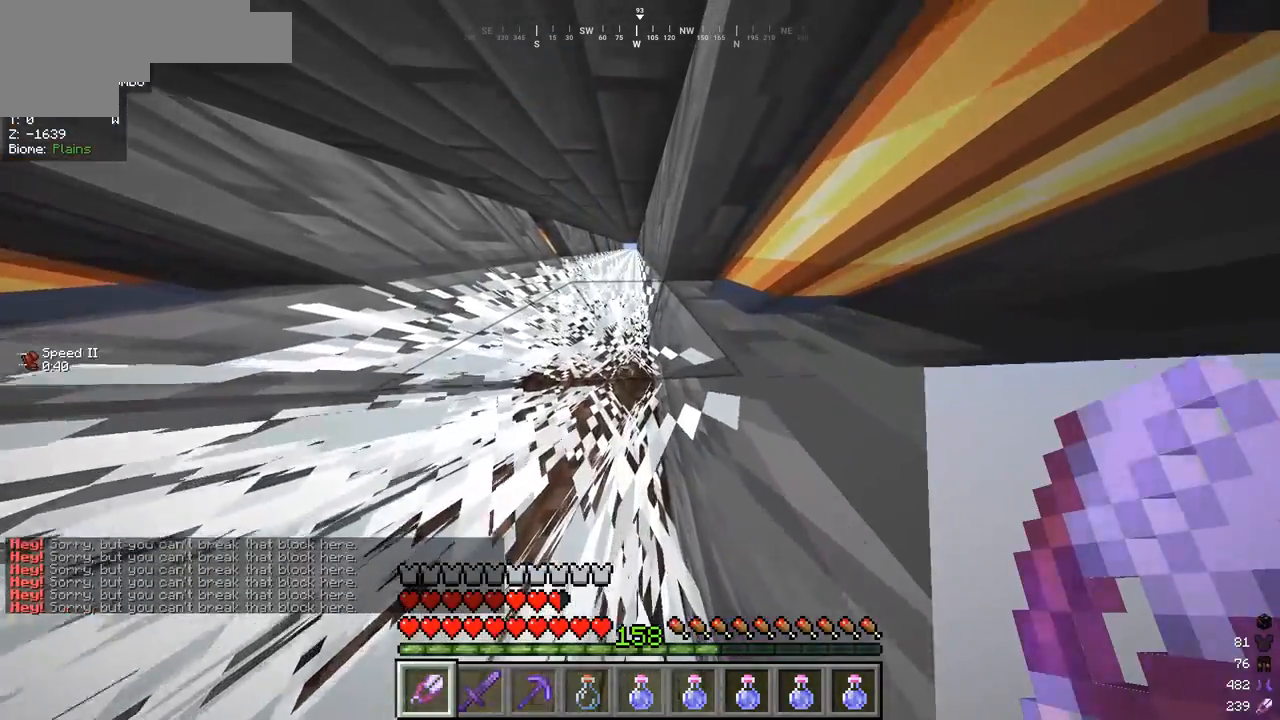
{"keys": ["w"], "mouse": [], "events": []}
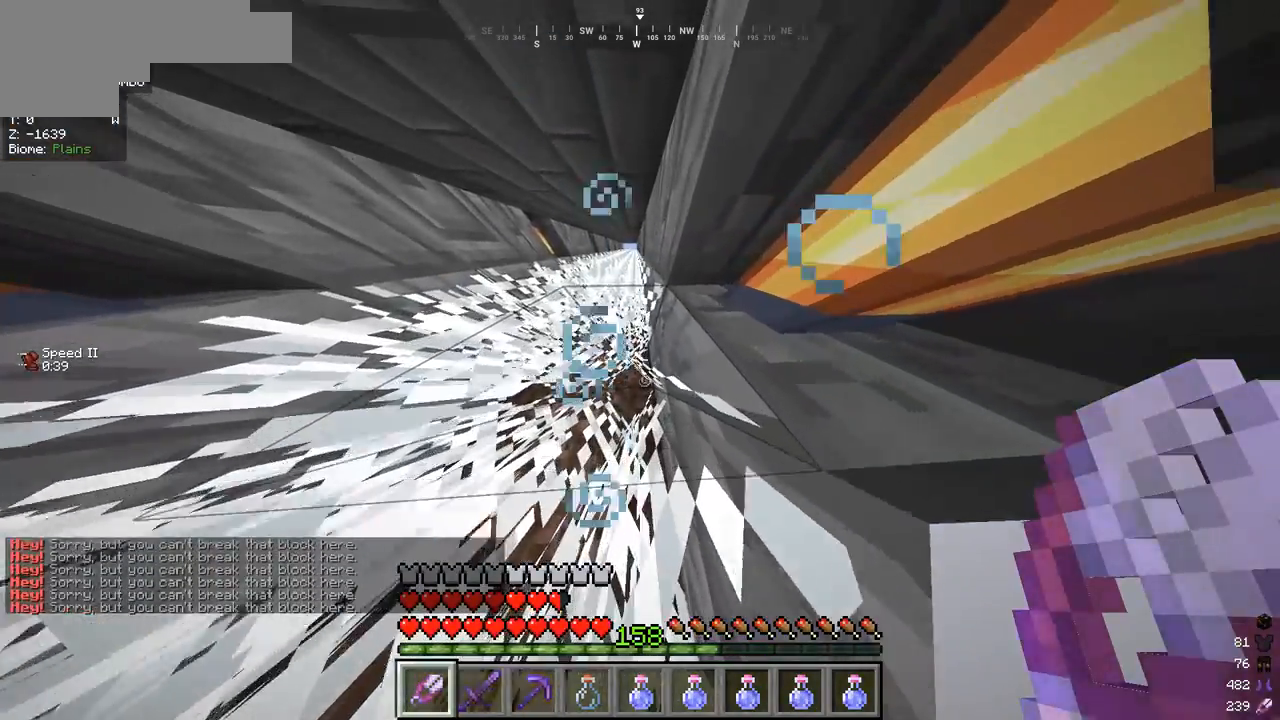
{"keys": ["w"], "mouse": ["left"], "events": [[300, "mouse_left", "down"]]}
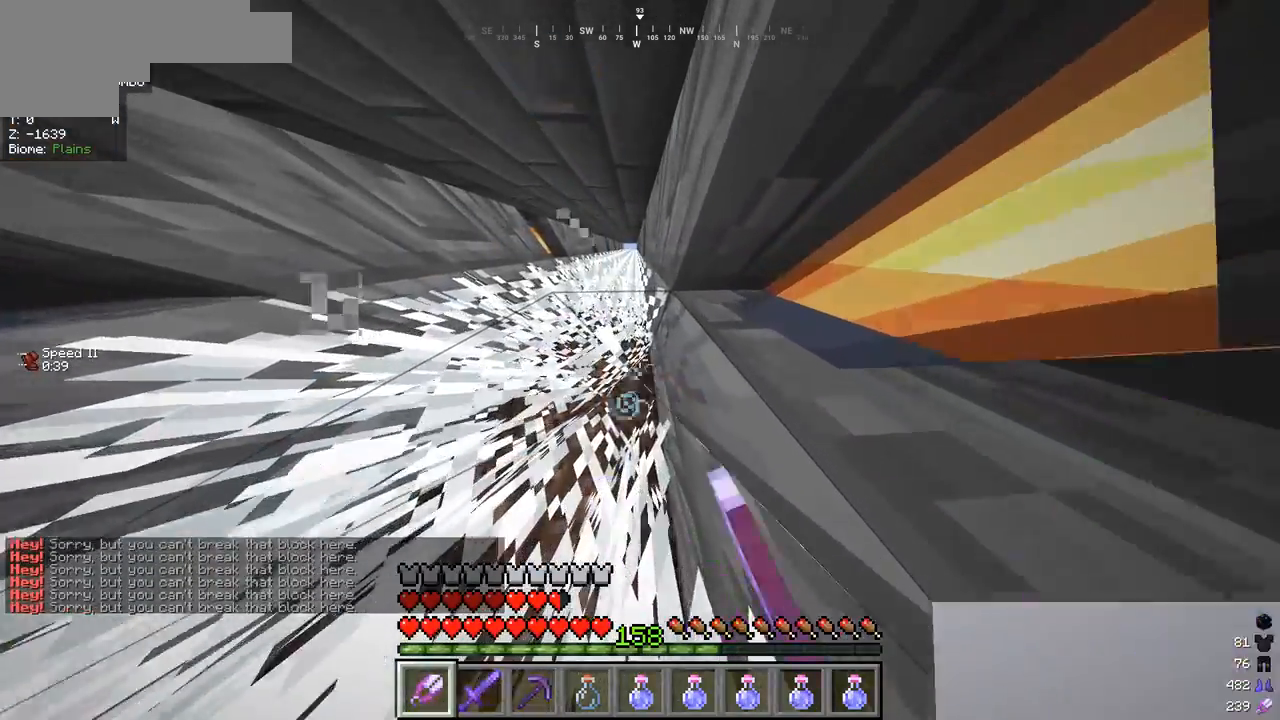
{"keys": ["w"], "mouse": ["left"], "events": []}
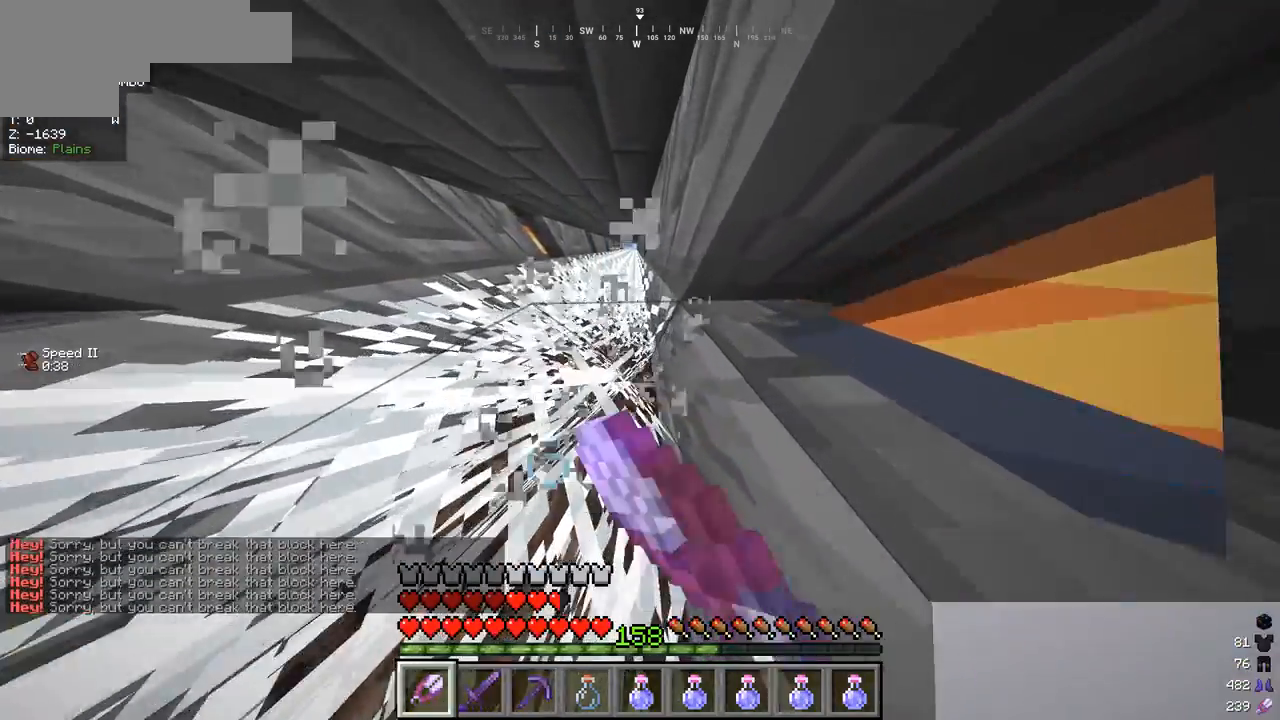
{"keys": ["w"], "mouse": ["left"], "events": []}
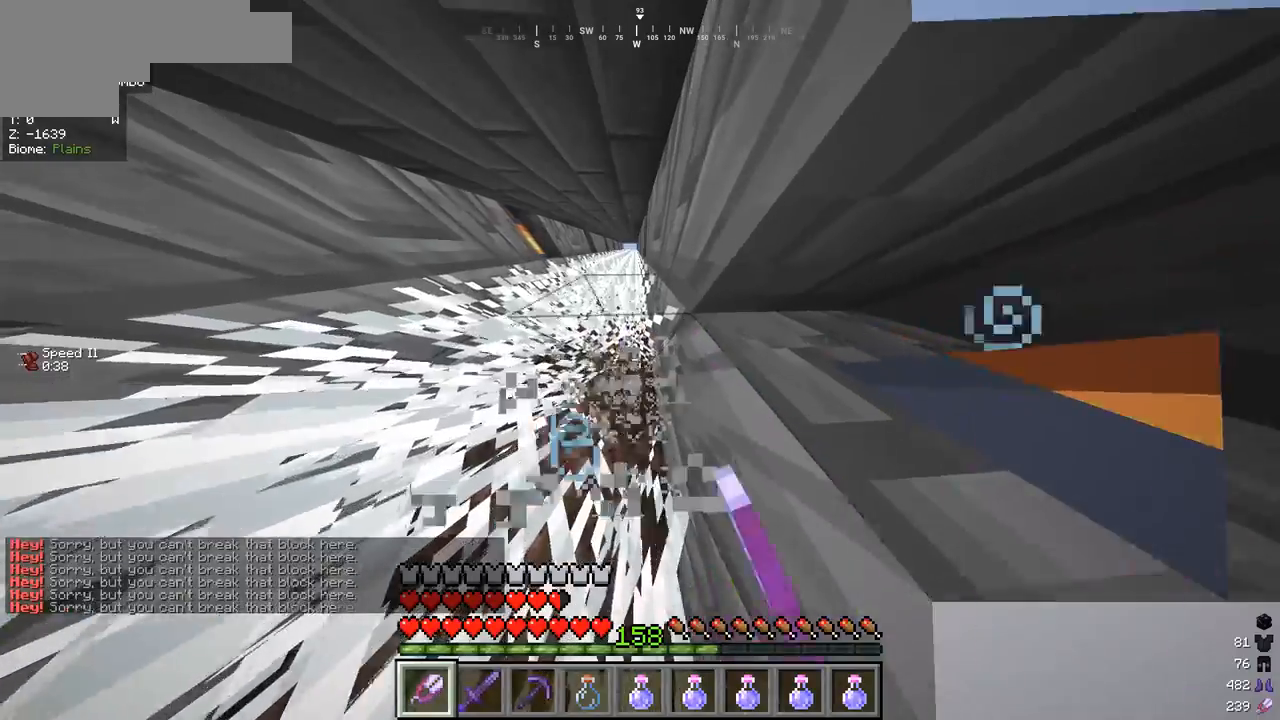
{"keys": ["w"], "mouse": ["right"], "events": [[233, "mouse_left", "up"], [400, "mouse_right", "down"]]}
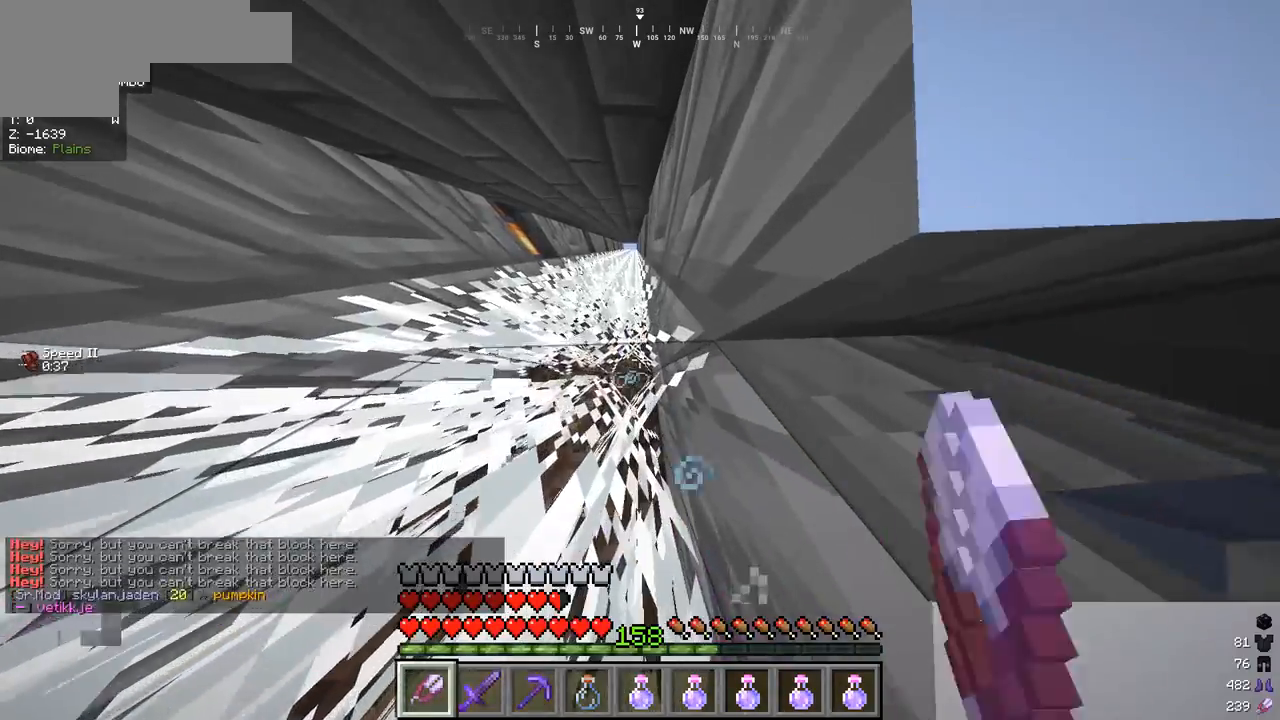
{"keys": ["w"], "mouse": [], "events": [[200, "mouse_right", "up"]]}
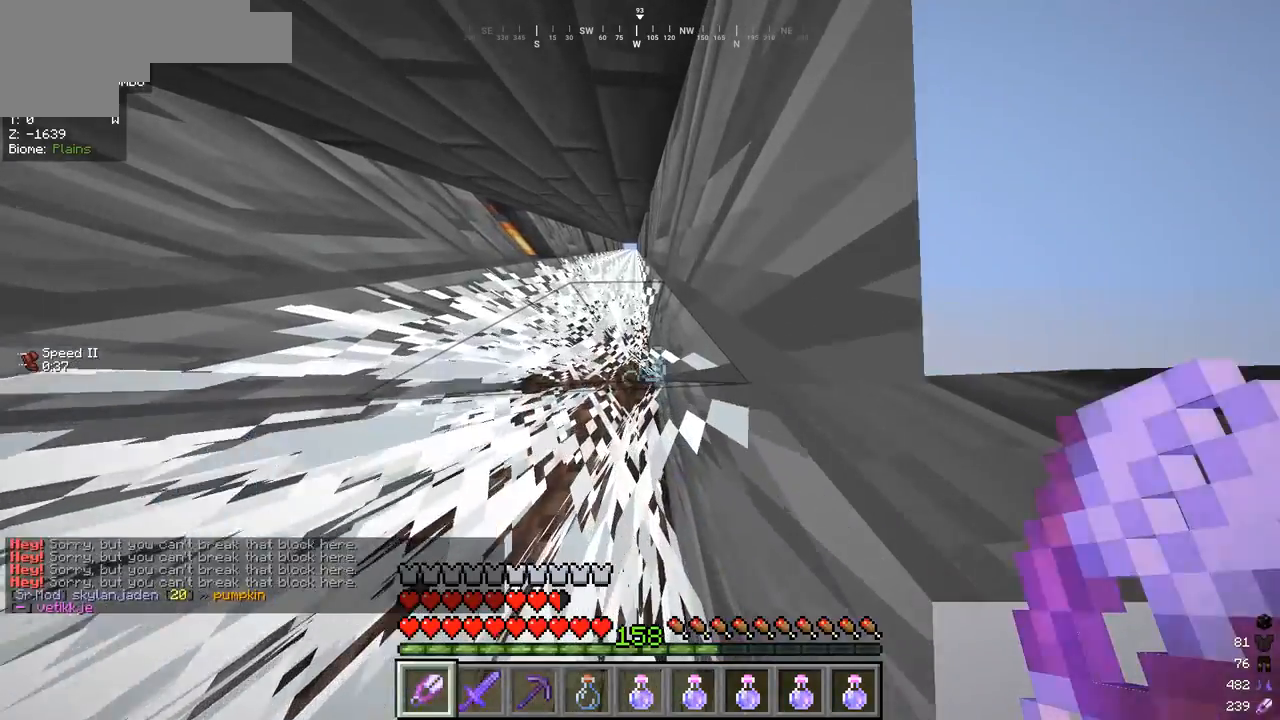
{"keys": ["w"], "mouse": [], "events": []}
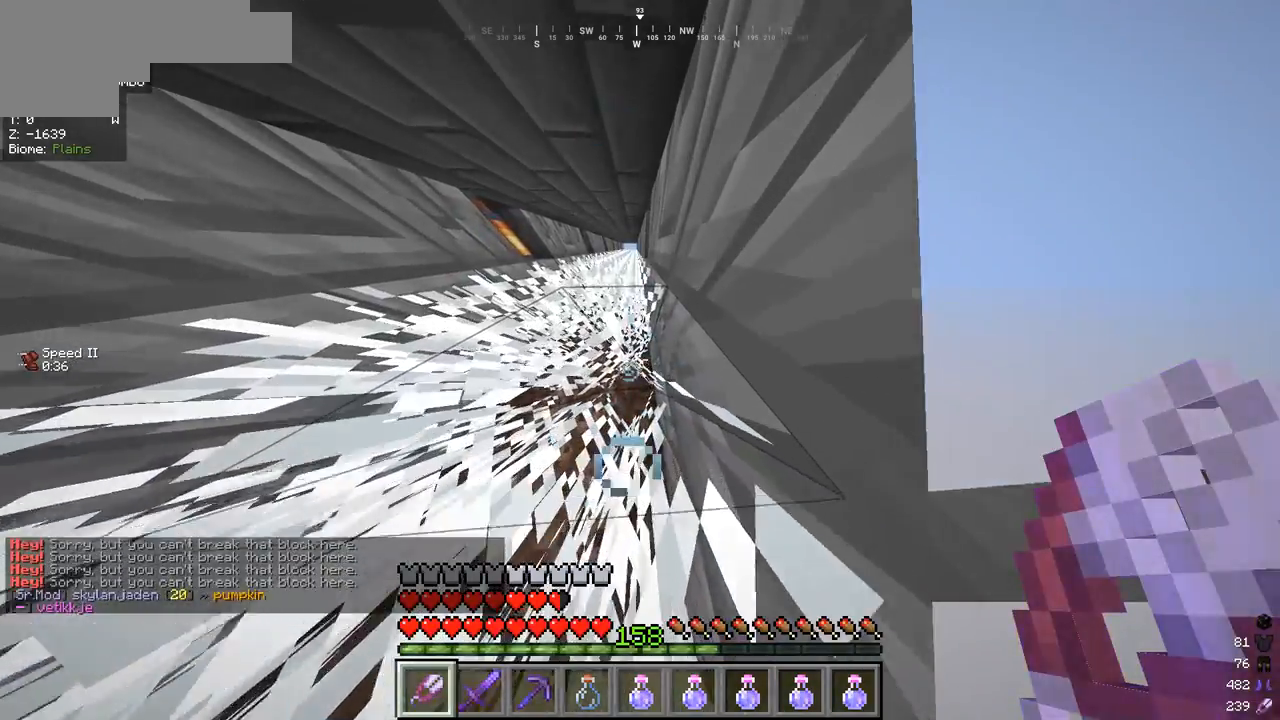
{"keys": ["w"], "mouse": ["left"], "events": [[233, "mouse_left", "down"]]}
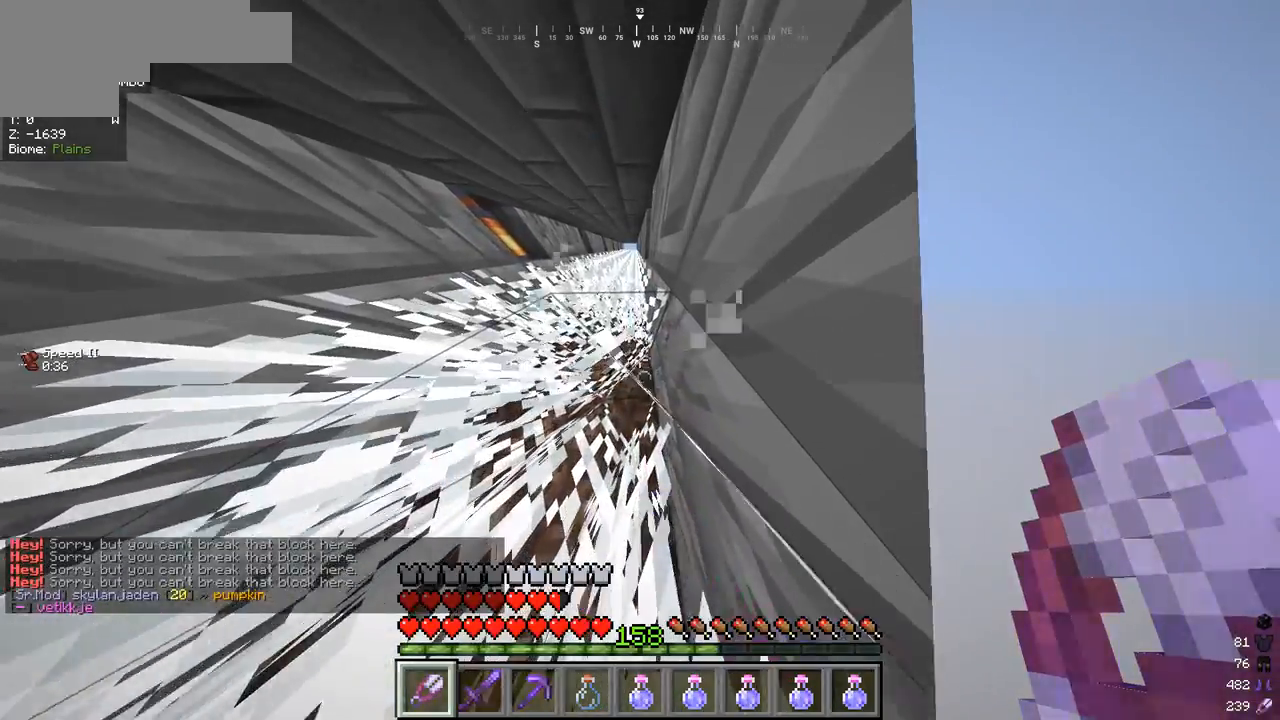
{"keys": ["w"], "mouse": ["left"], "events": []}
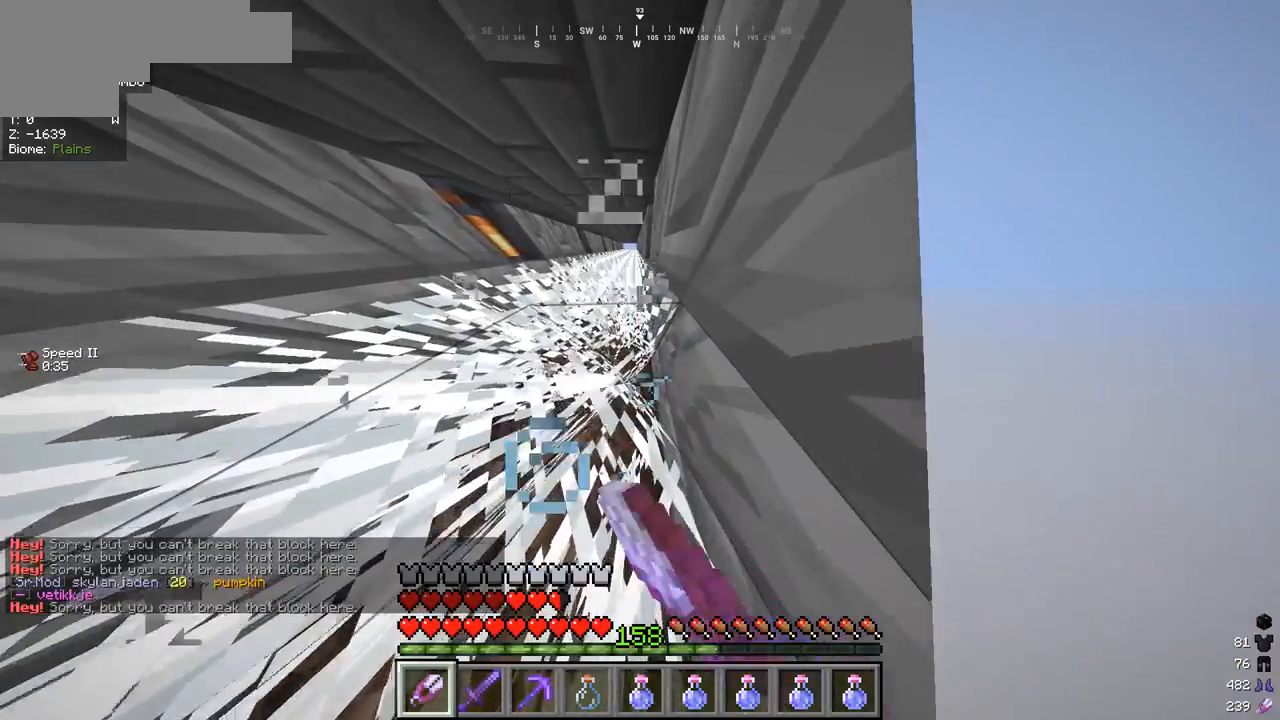
{"keys": ["w"], "mouse": [], "events": [[367, "mouse_left", "up"]]}
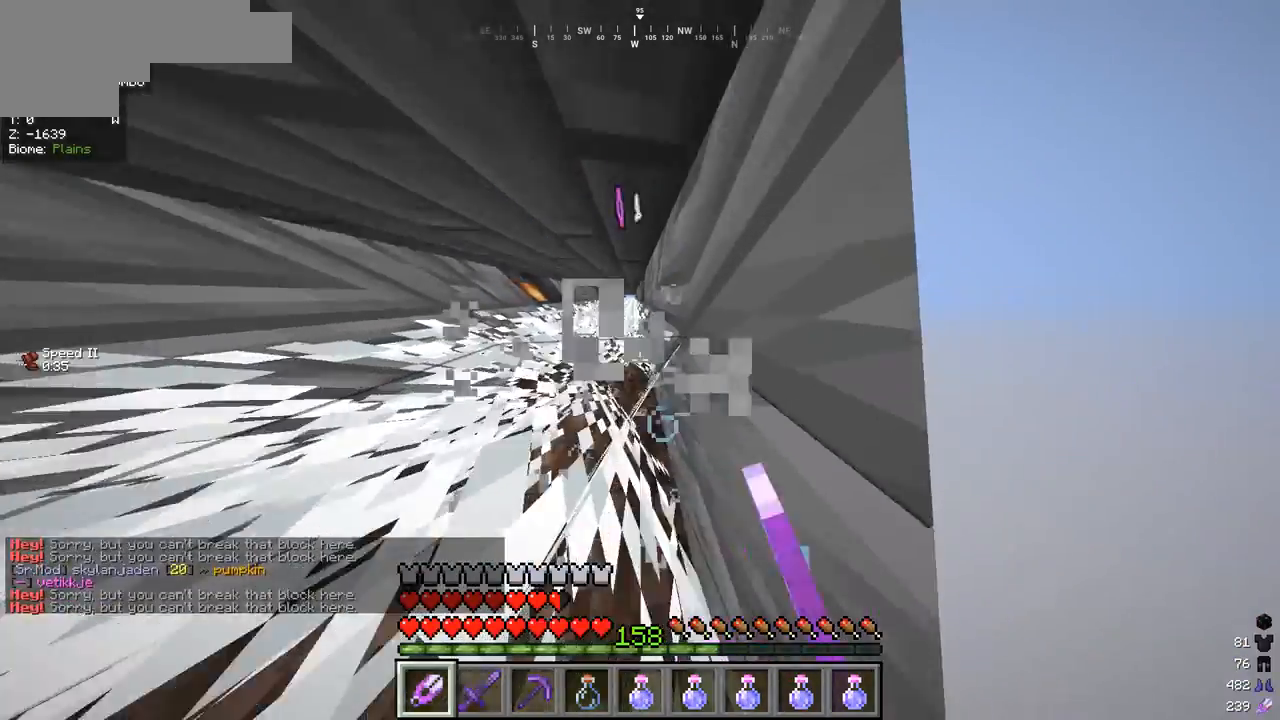
{"keys": ["w"], "mouse": [], "events": []}
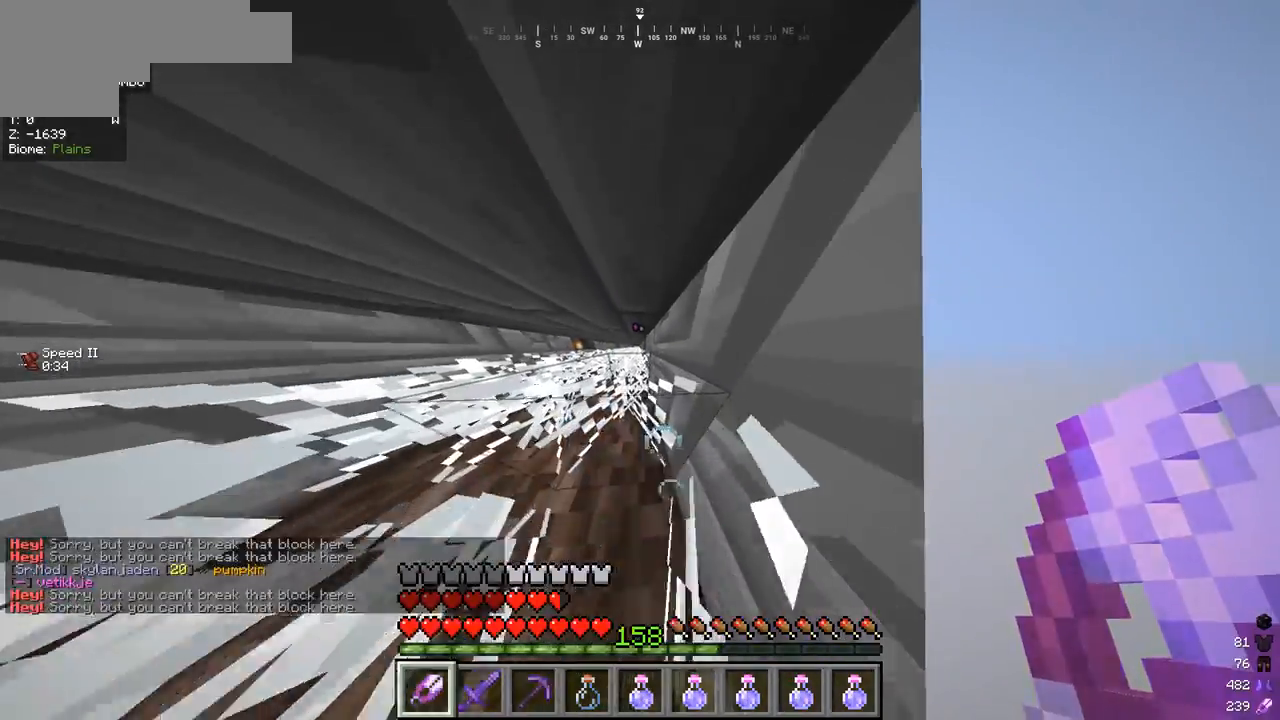
{"keys": [], "mouse": [], "events": [[167, "w", "up"]]}
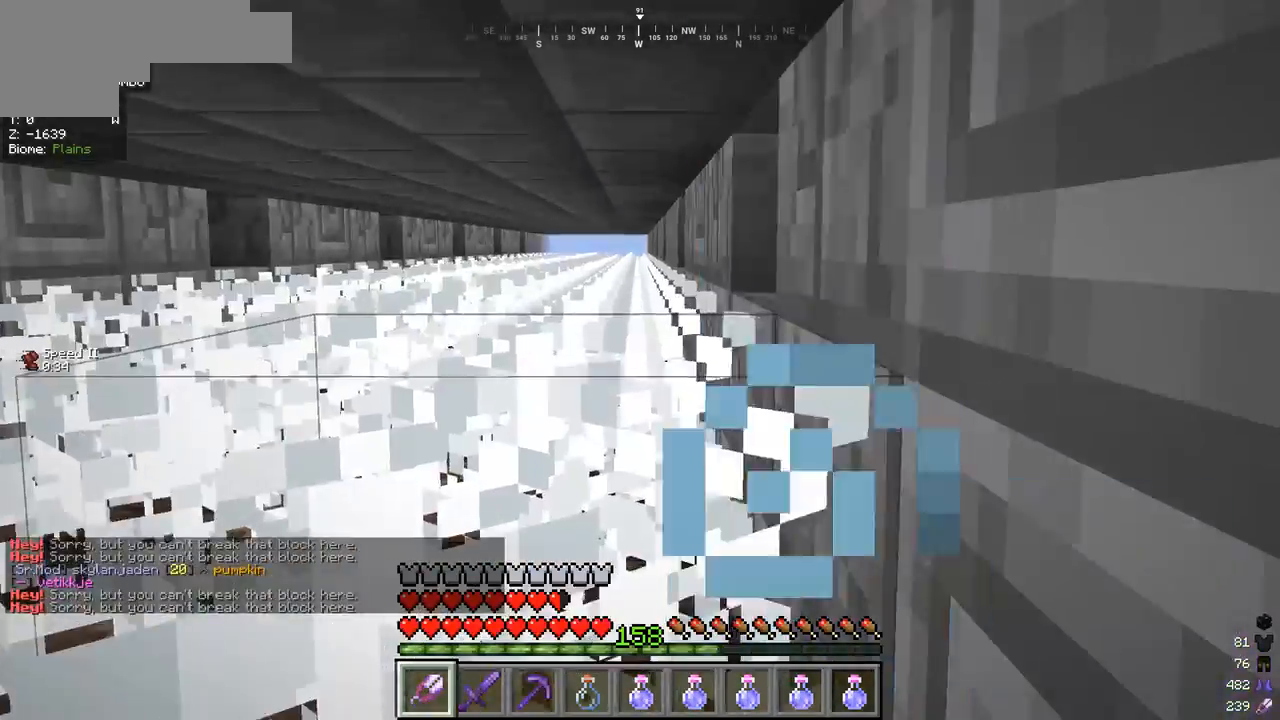
{"keys": [], "mouse": [], "events": []}
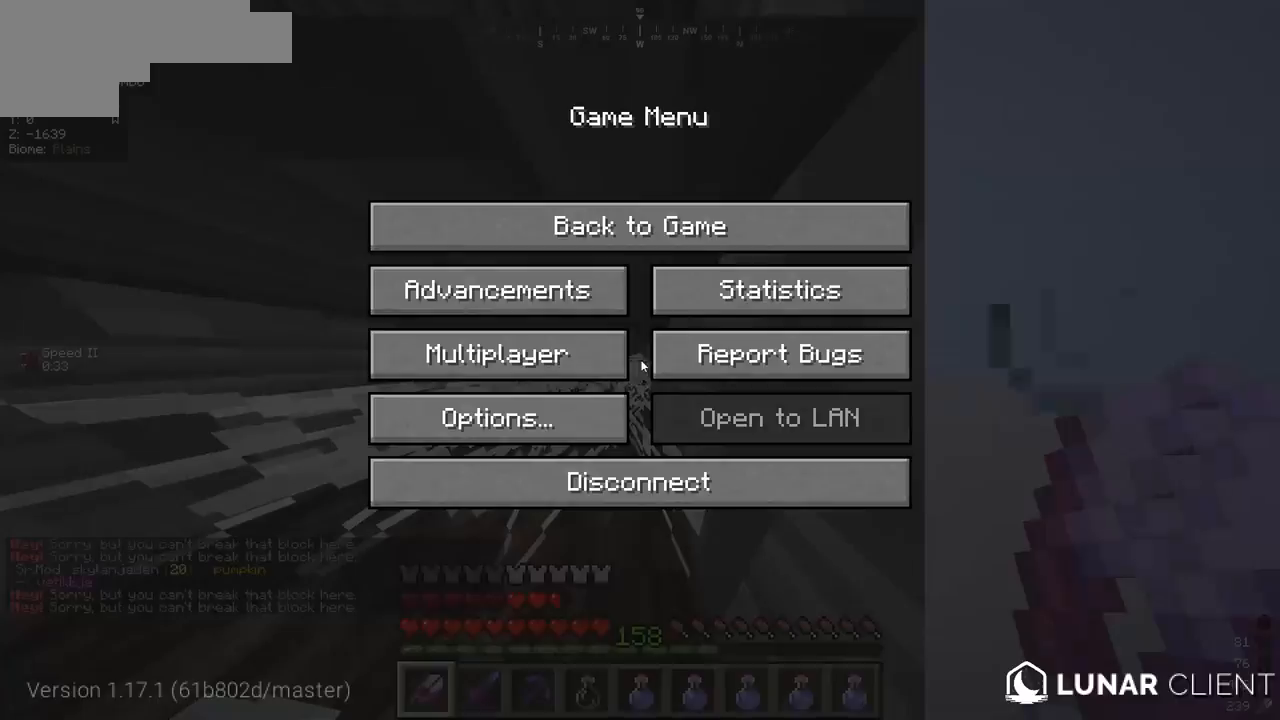
{"keys": [], "mouse": [], "events": []}
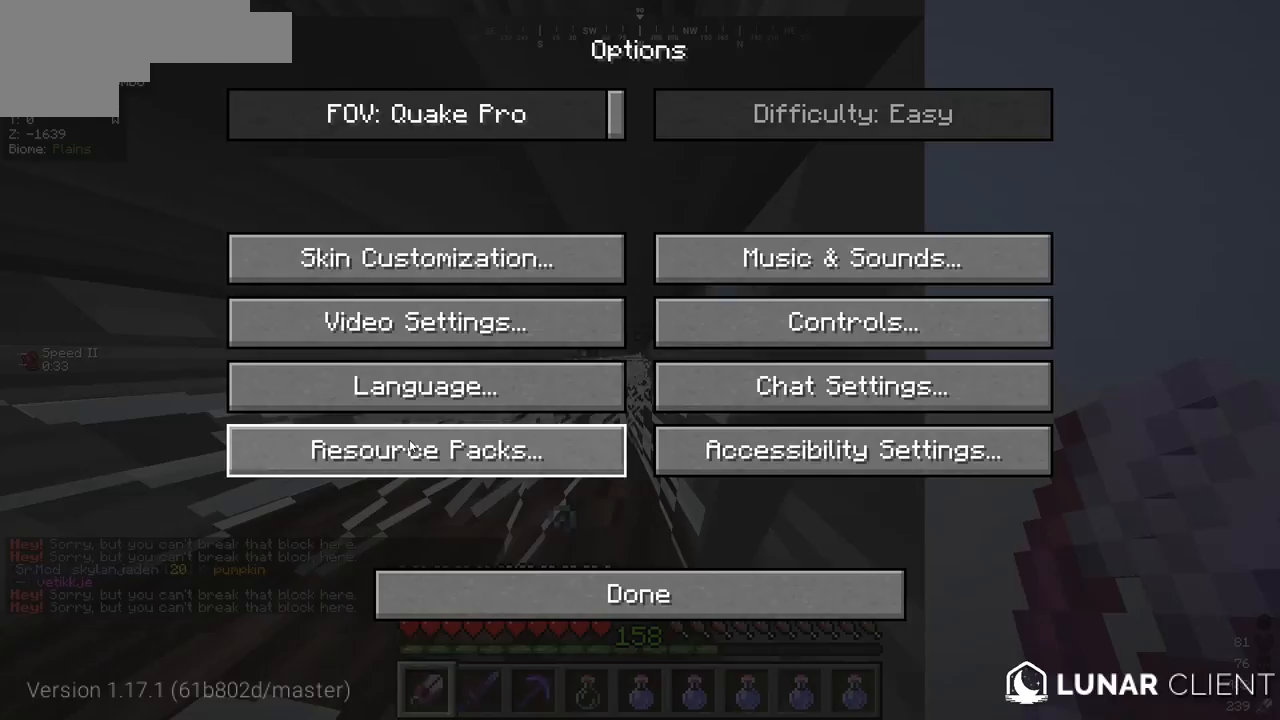
{"keys": [], "mouse": [], "events": []}
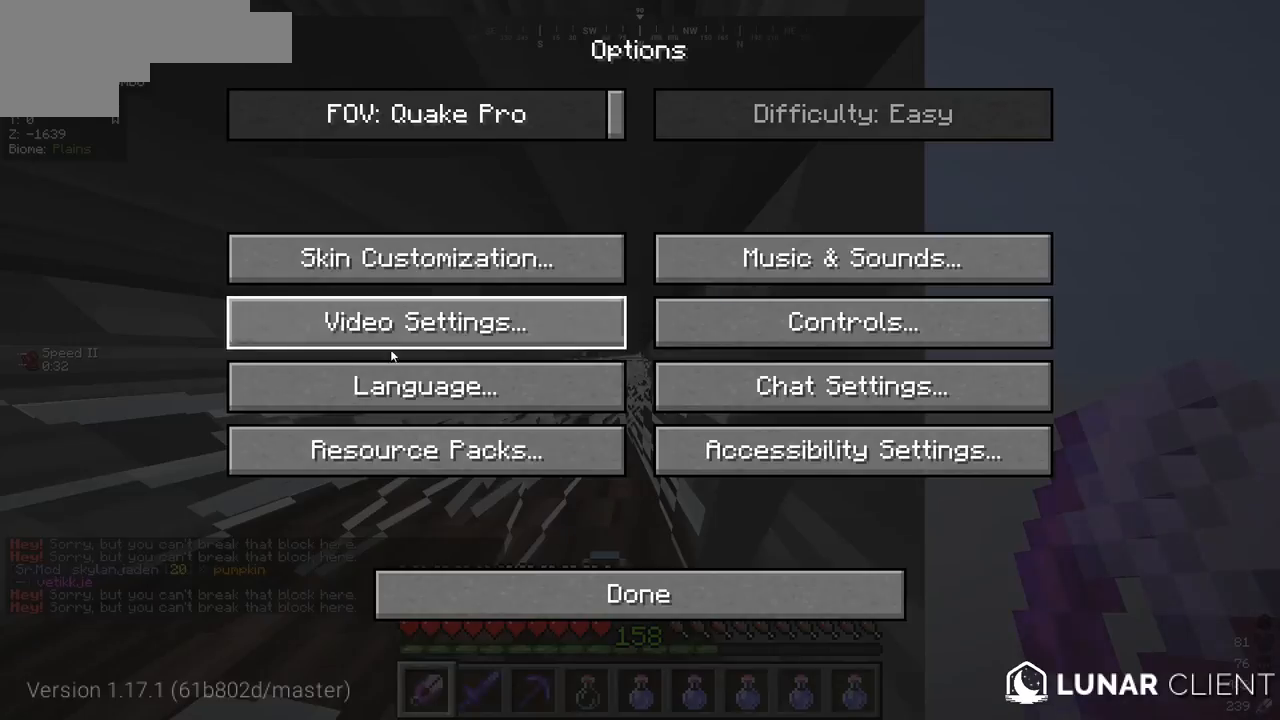
{"keys": [], "mouse": [], "events": []}